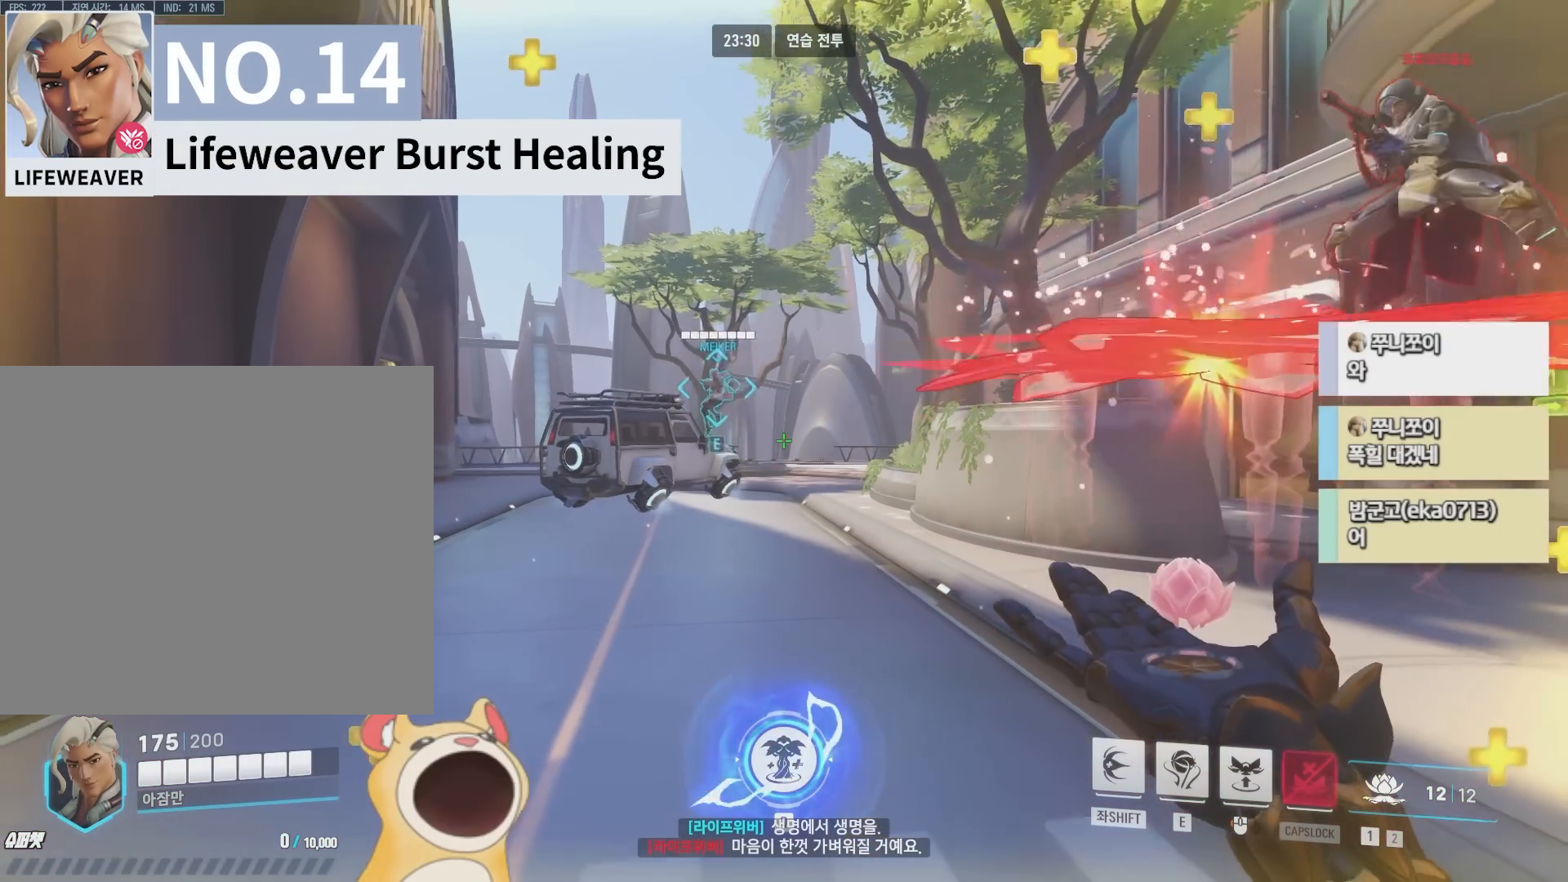
Gameplay with keyboard; each line is a JSON object with the keys held at the frame after it. "events" lists presses ("down") and releases ("up") of "a", "c", "ctrl", "d", "e", "f", "q", "r", "s", "shift", "space", "tab", "v", "w", "x" and "z" between this image and that frame as [ms after this image, input, new state], when the widget could be followed in between. No other keys are recorded. Mouse input is not recorded.
{"keys": ["s"], "events": []}
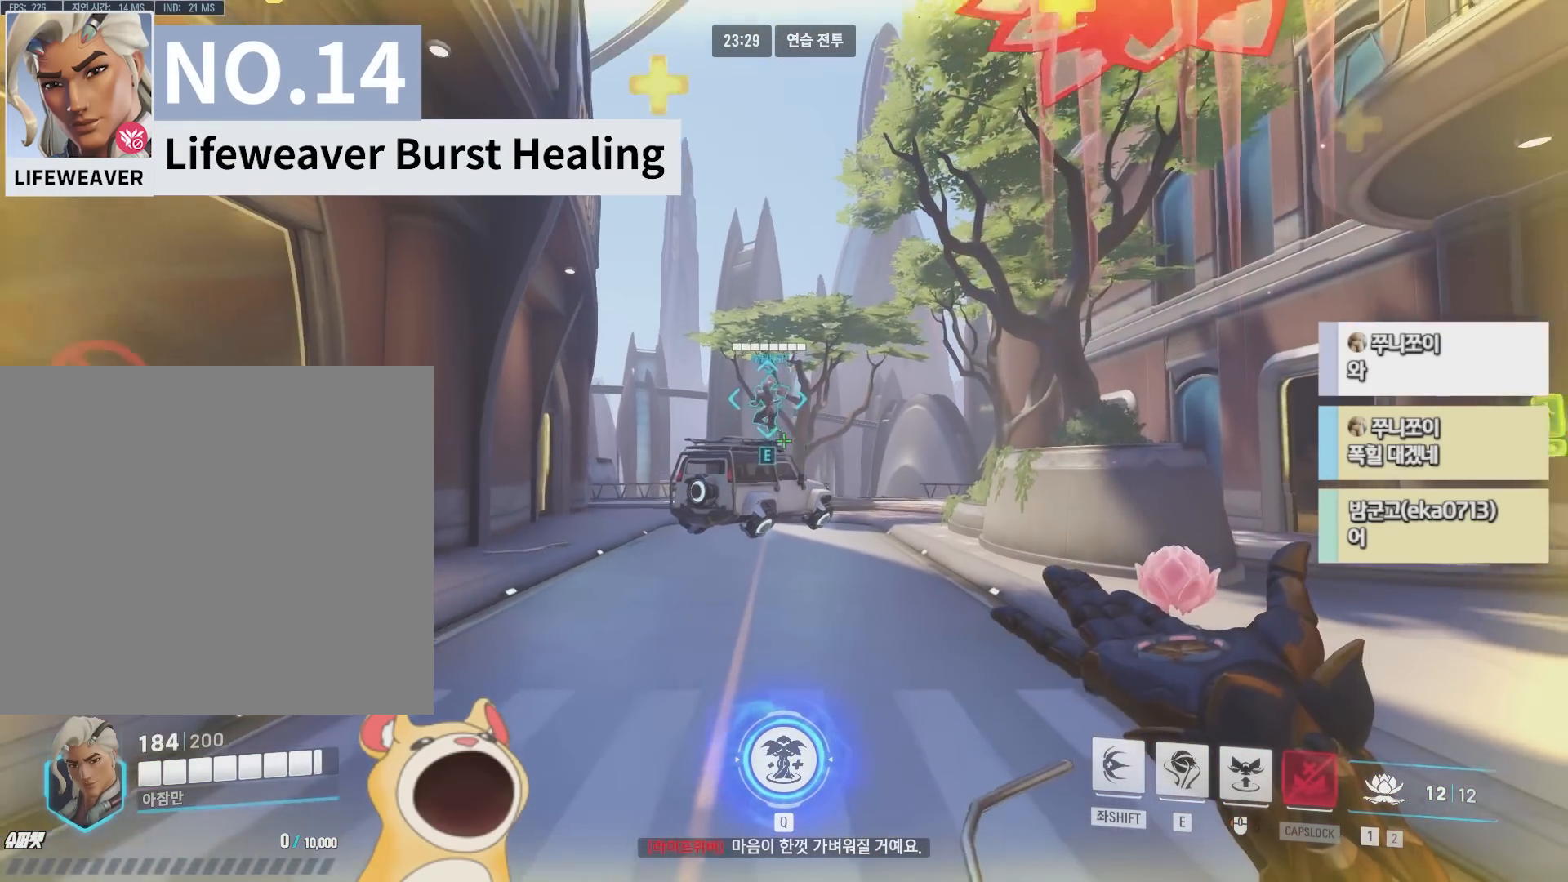
{"keys": [], "events": [[267, "space", "down"], [333, "s", "up"], [350, "space", "up"]]}
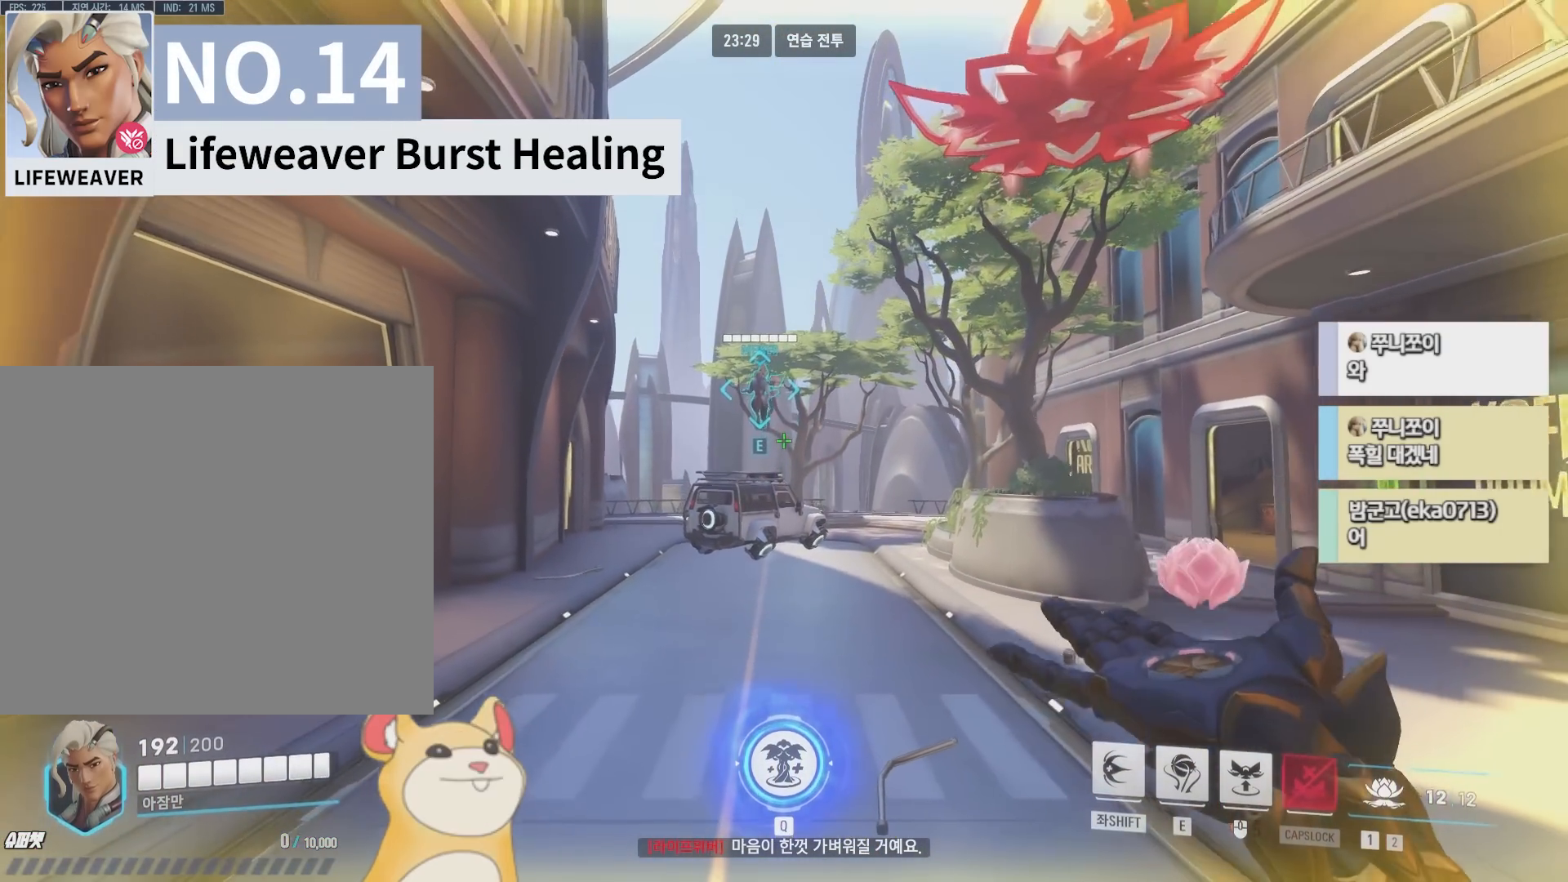
{"keys": [], "events": []}
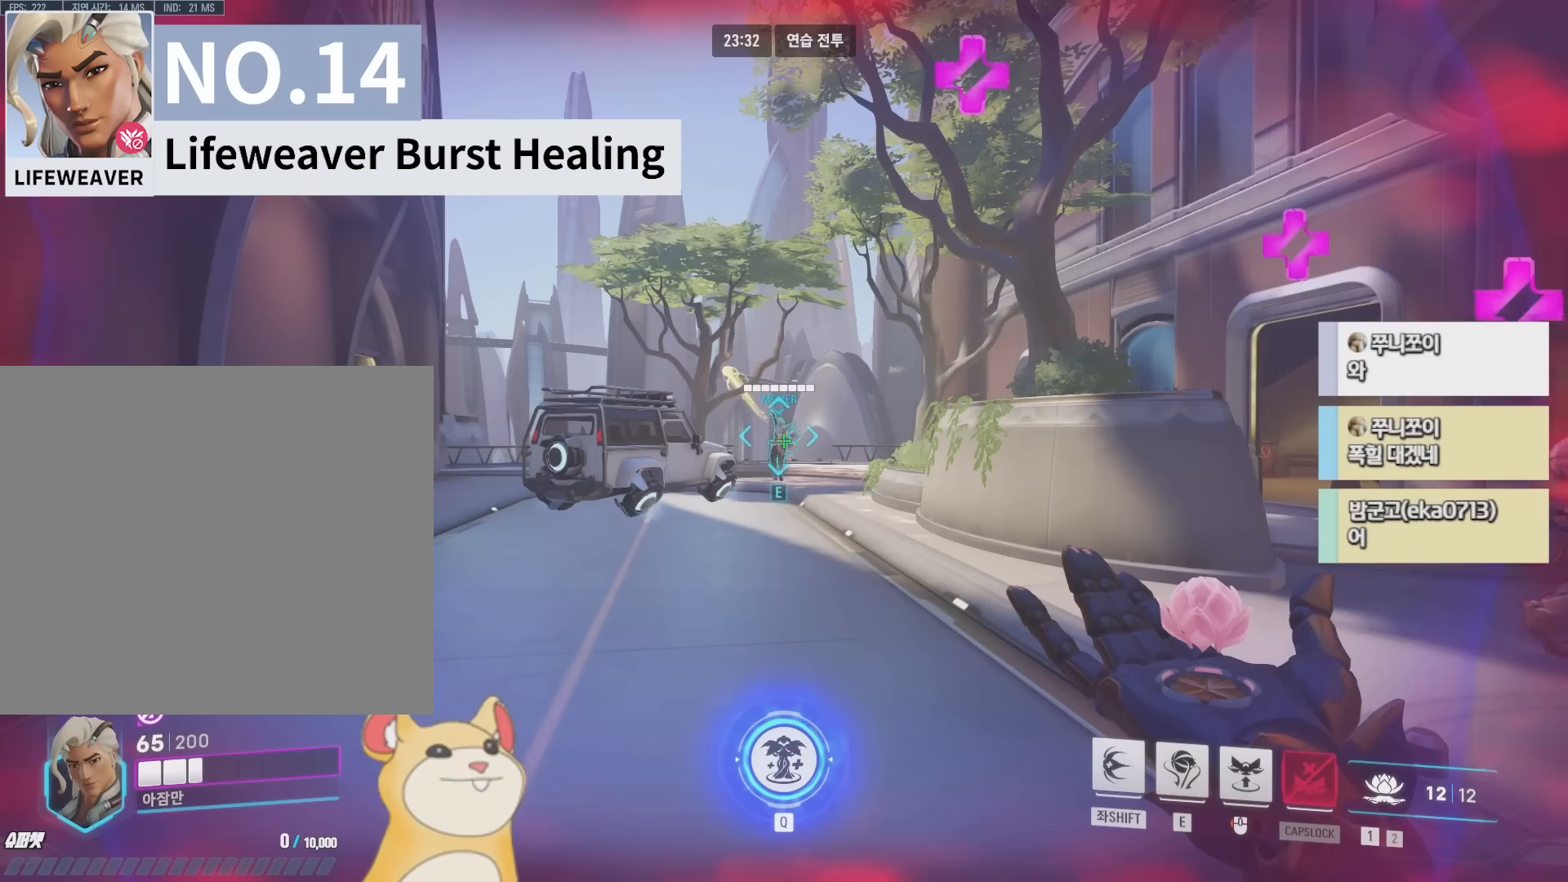
{"keys": [], "events": []}
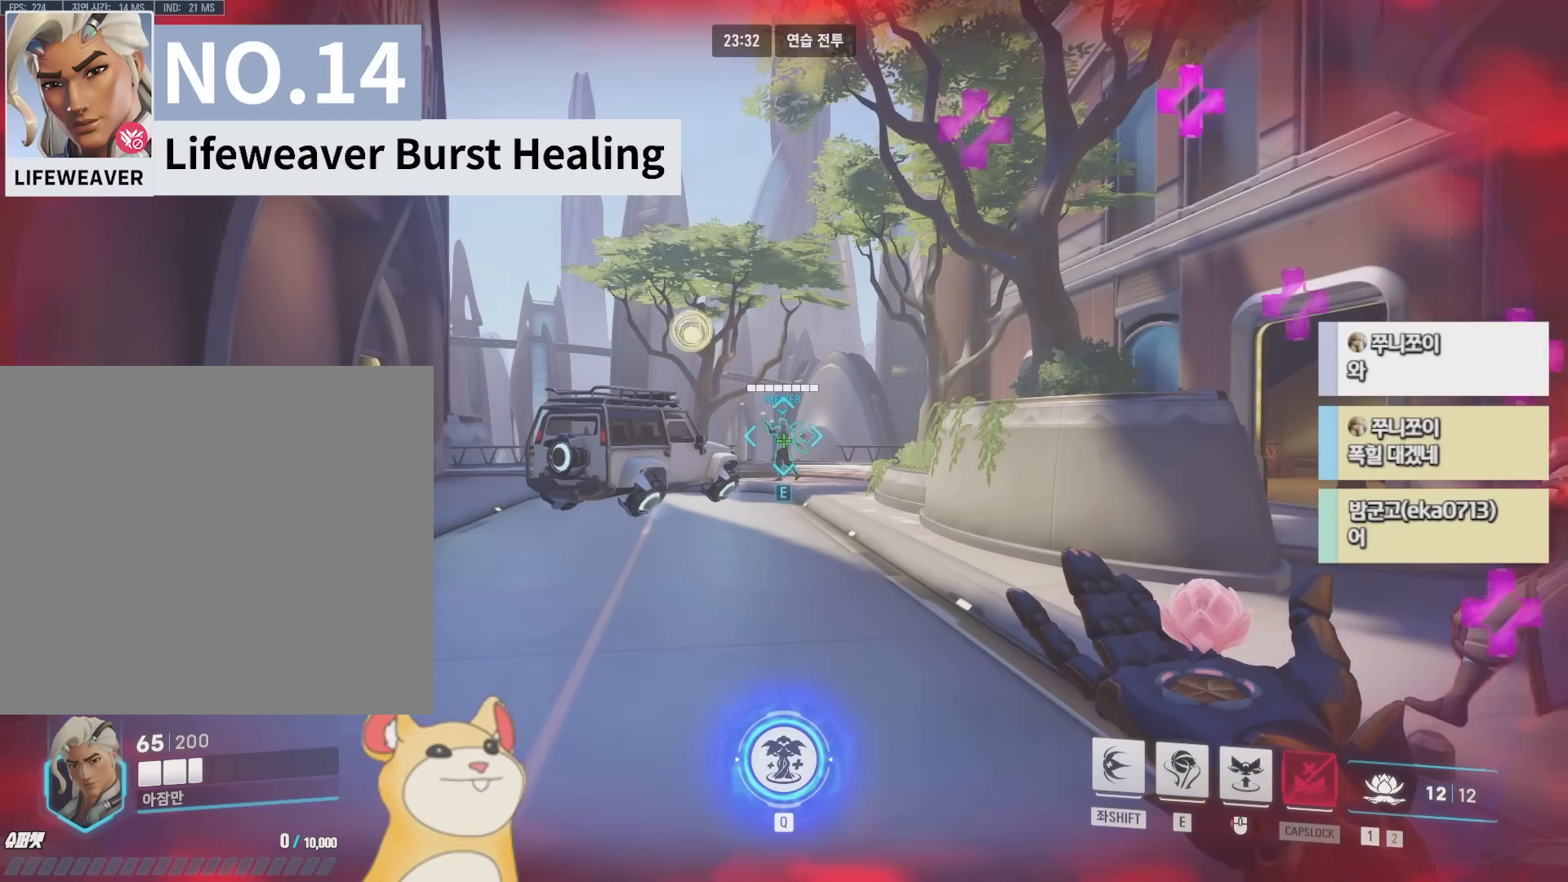
{"keys": [], "events": []}
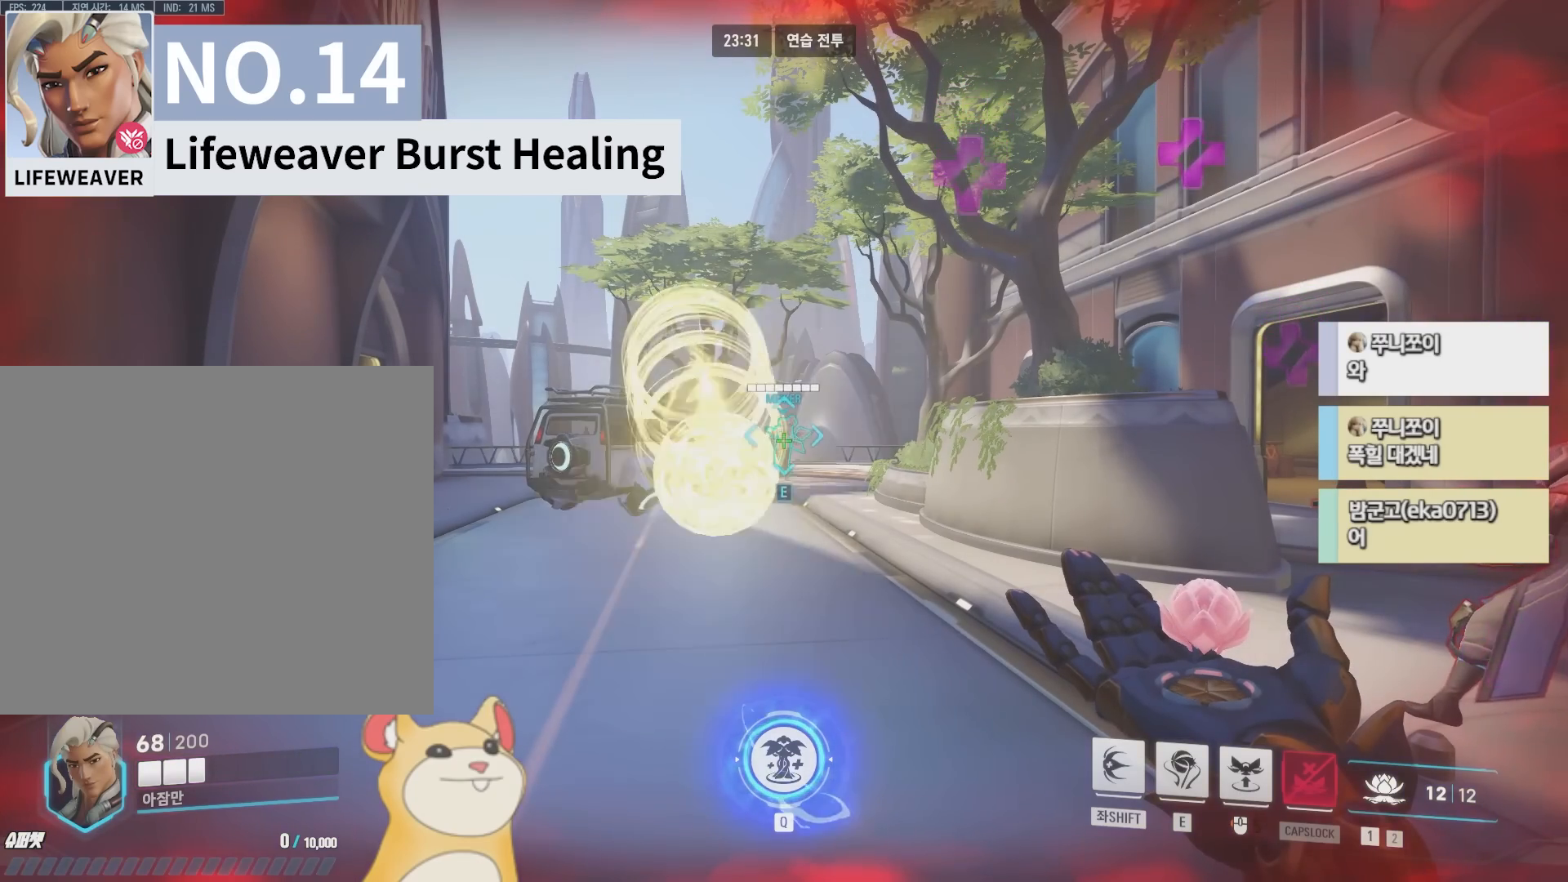
{"keys": [], "events": []}
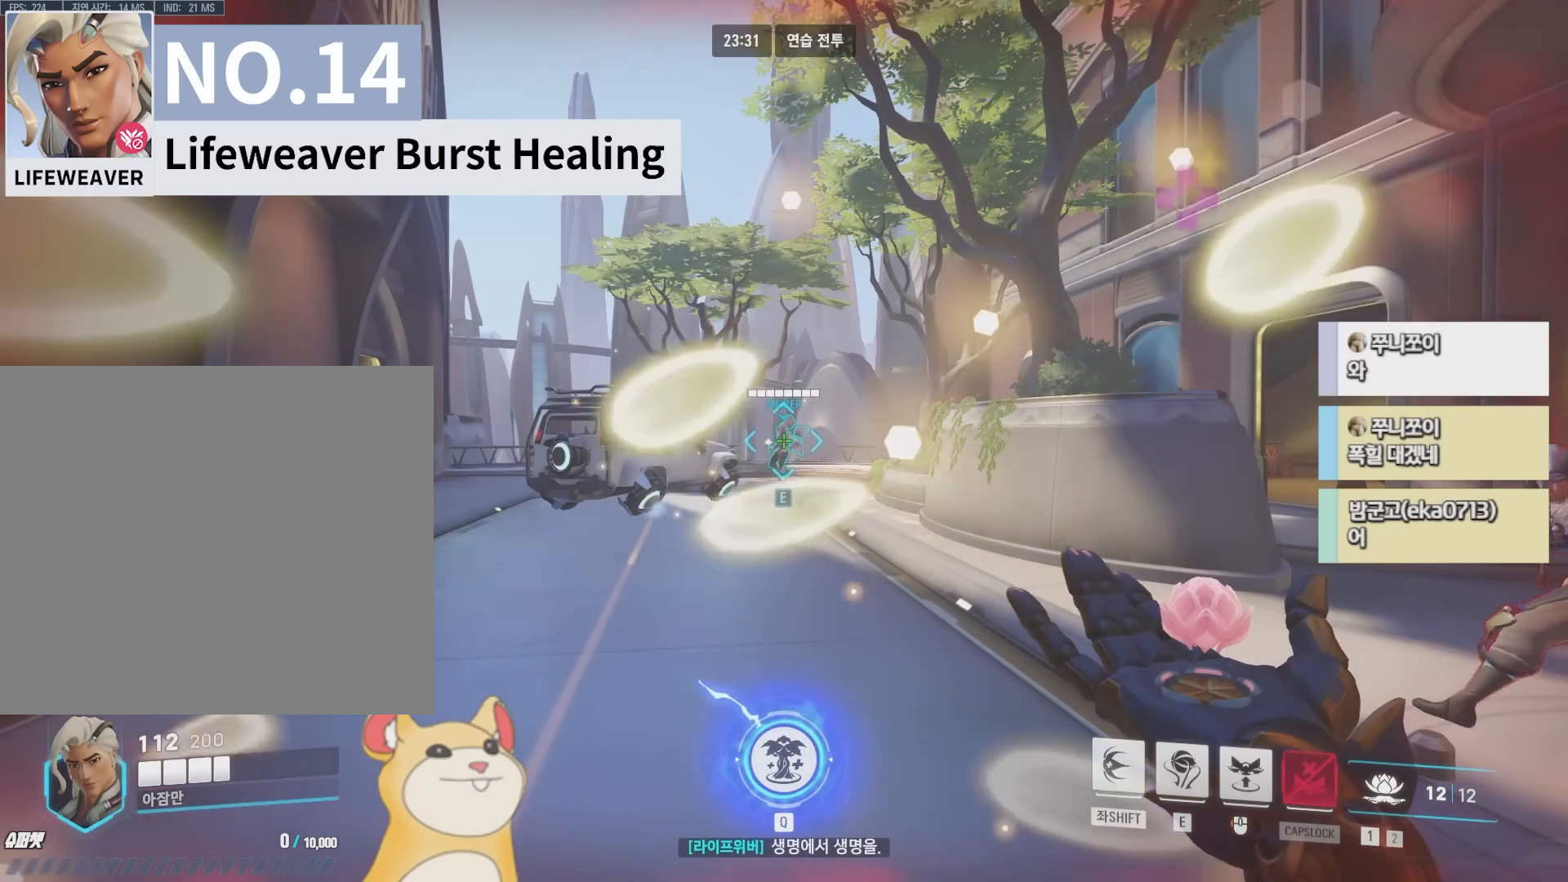
{"keys": [], "events": []}
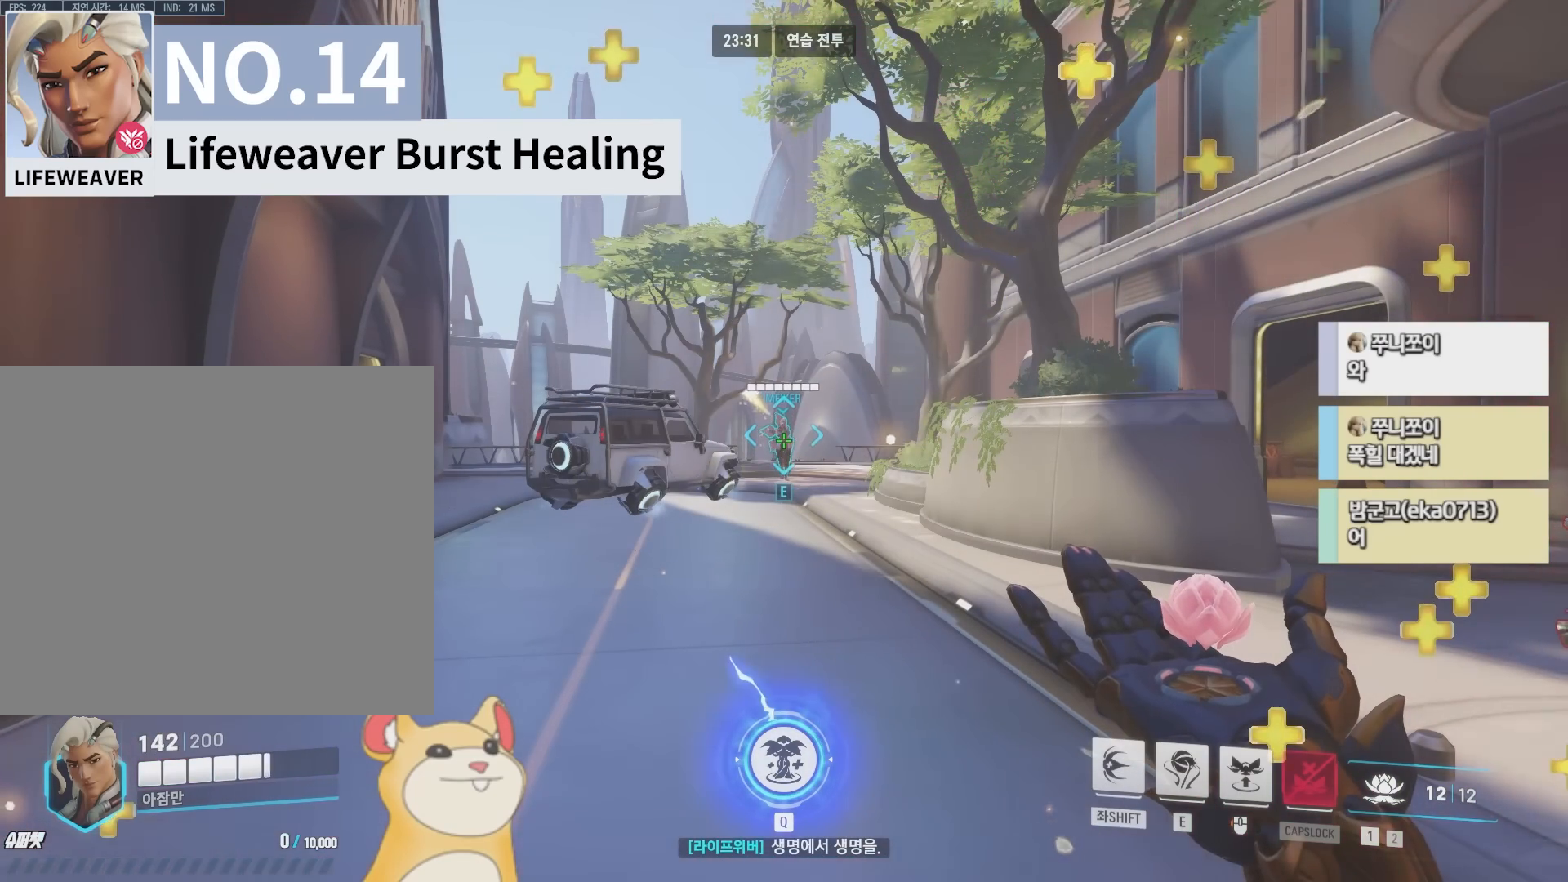
{"keys": [], "events": []}
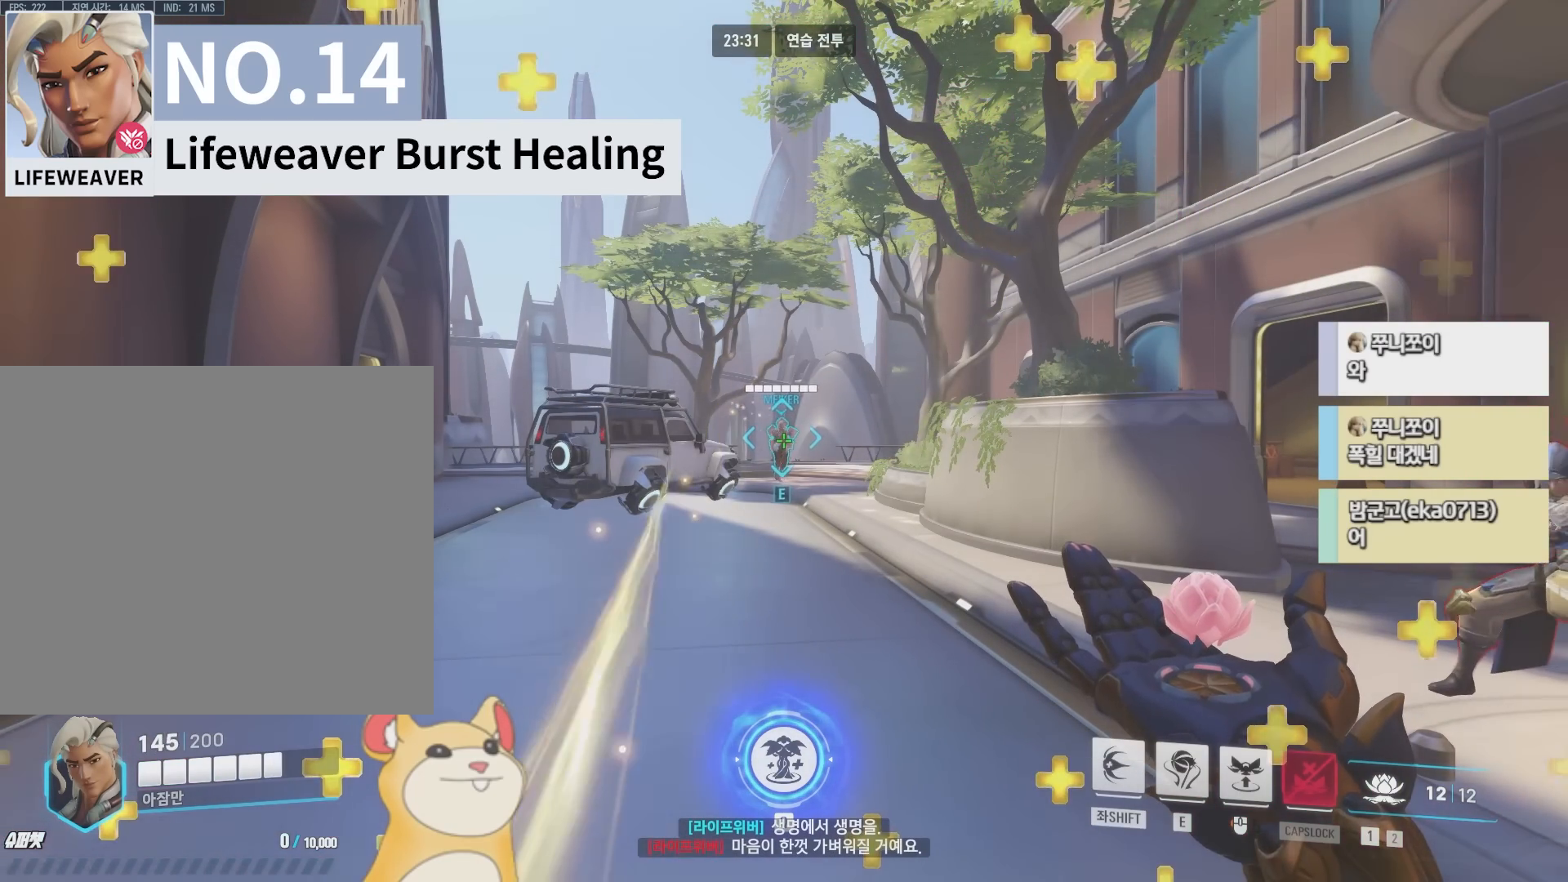
{"keys": [], "events": []}
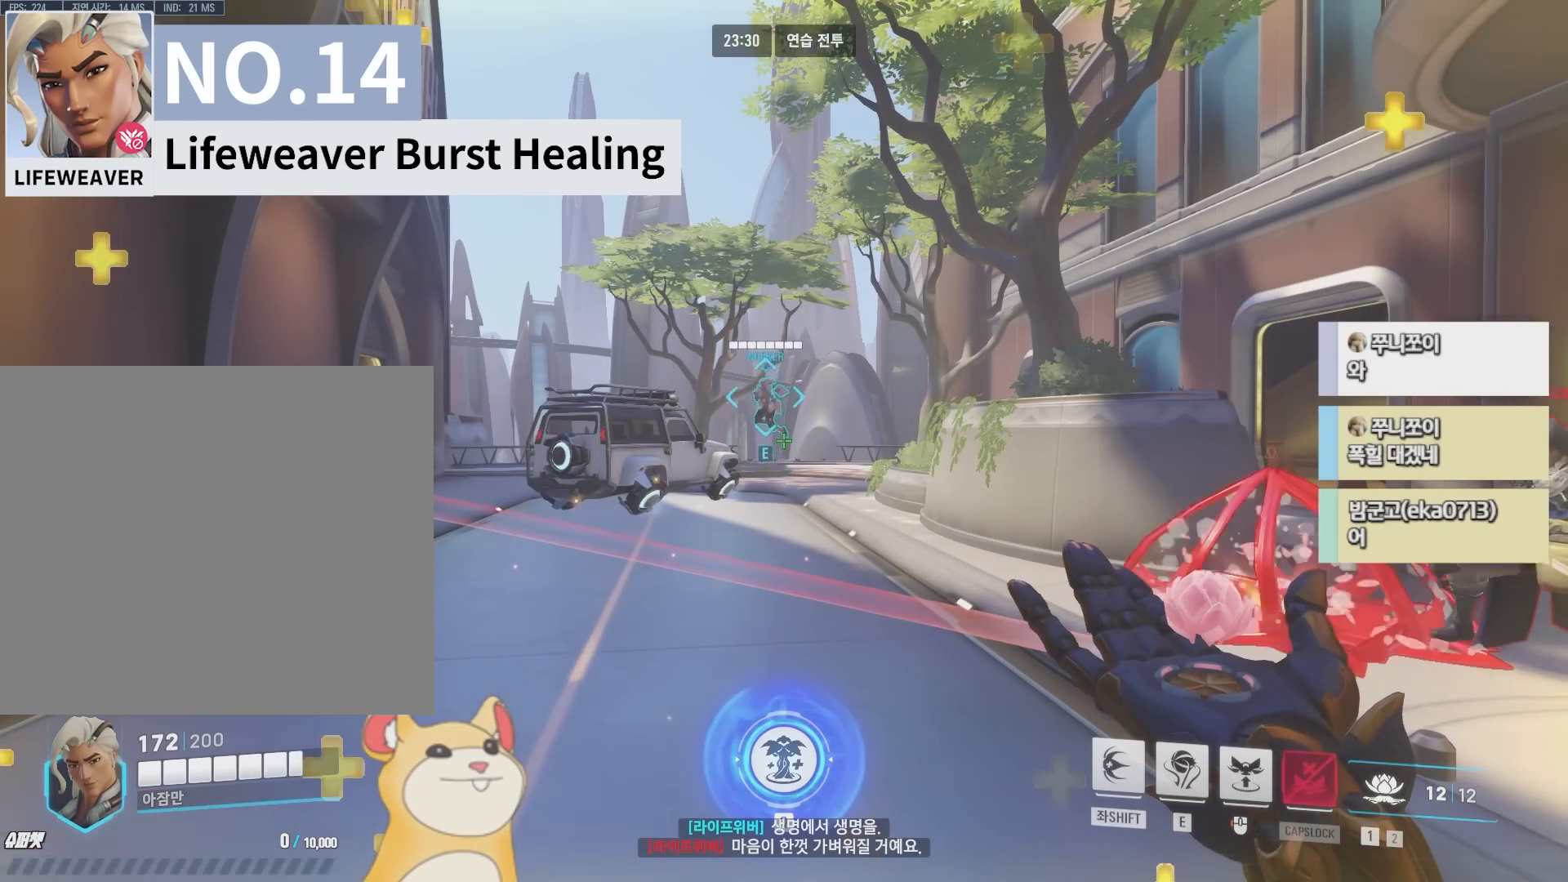
{"keys": ["s"], "events": [[367, "s", "down"]]}
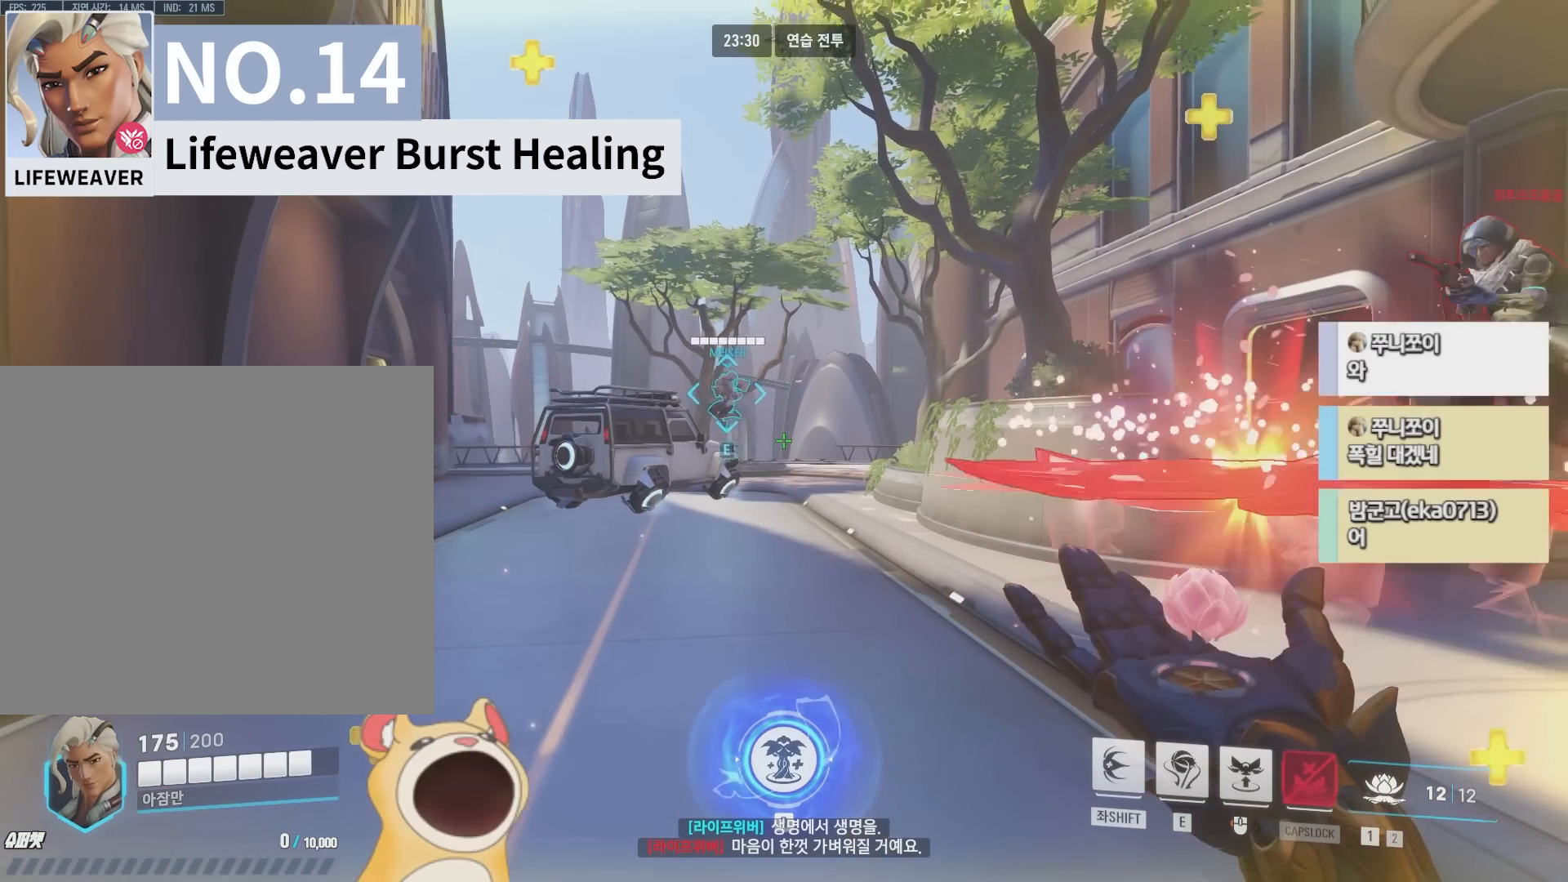
{"keys": ["s"], "events": []}
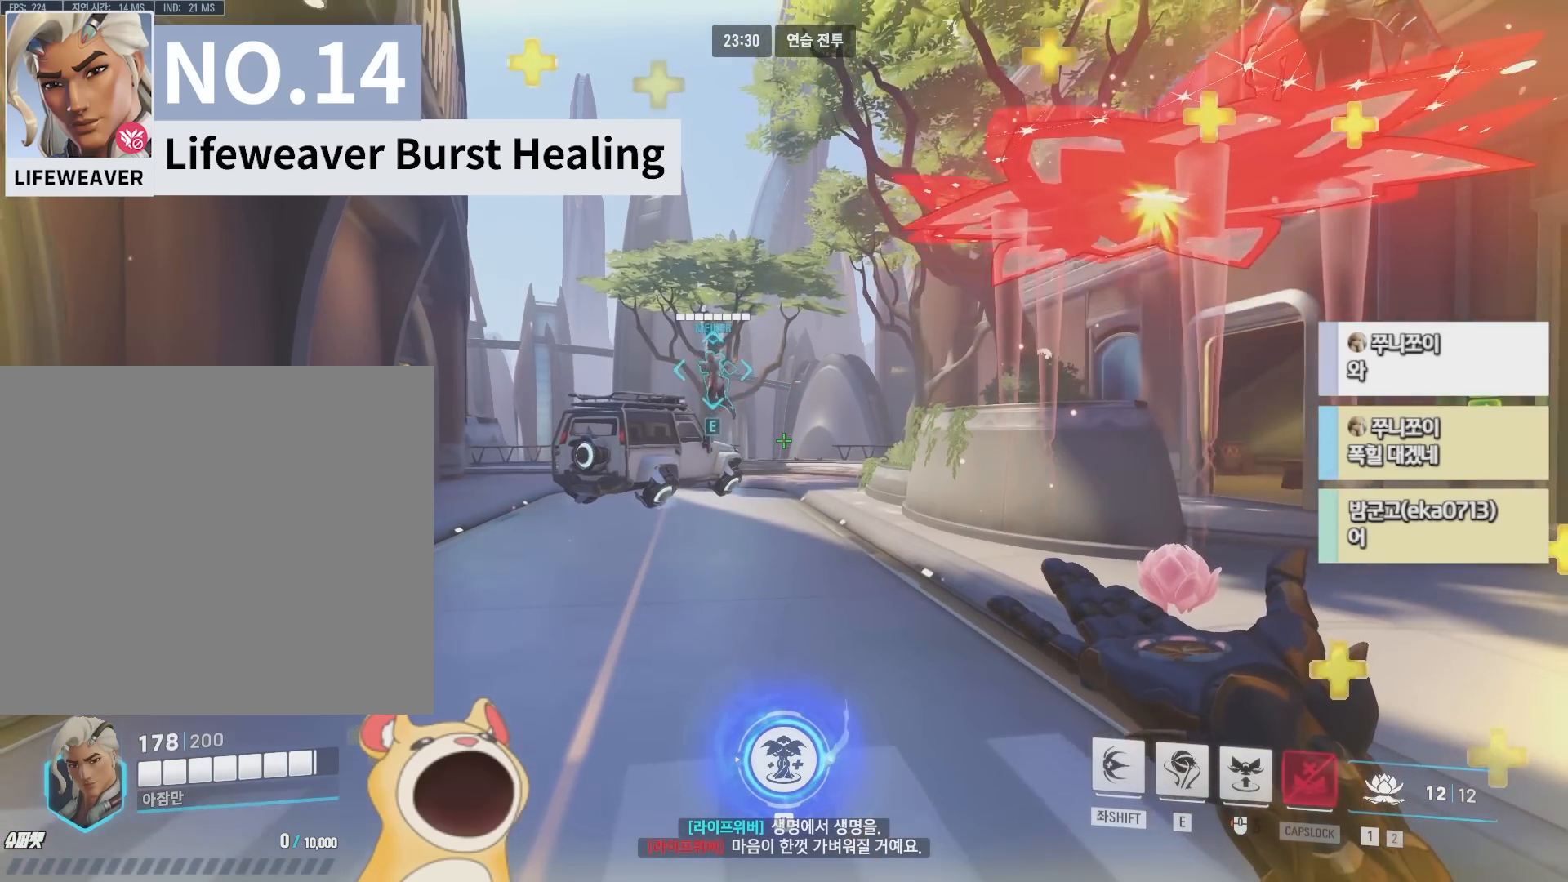
{"keys": [], "events": [[83, "a", "down"], [83, "s", "up"], [83, "w", "down"], [133, "a", "up"], [333, "w", "up"]]}
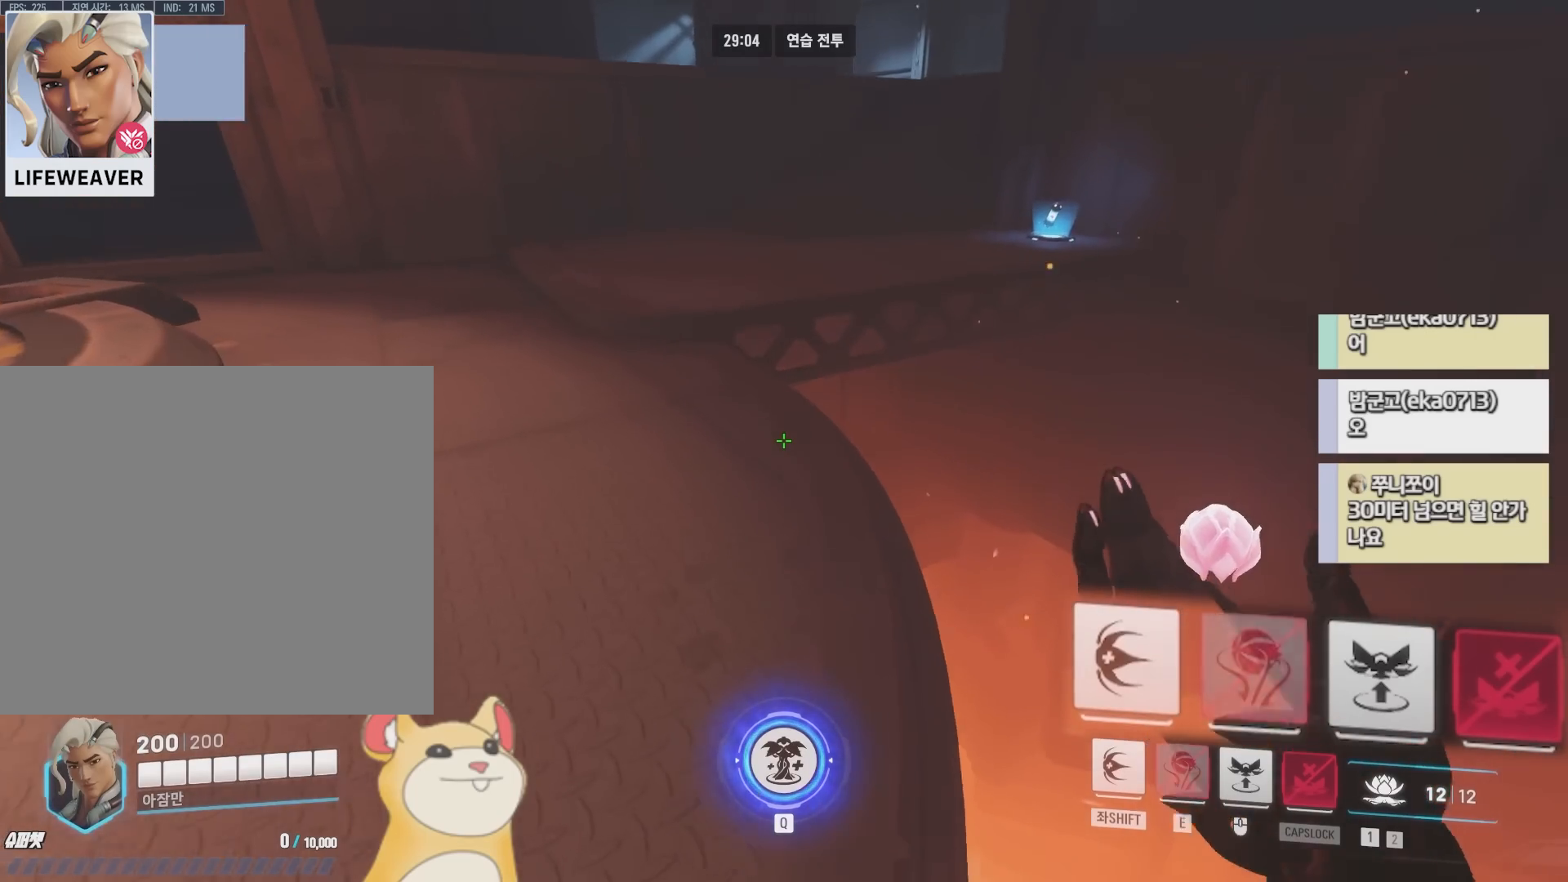
{"keys": [], "events": []}
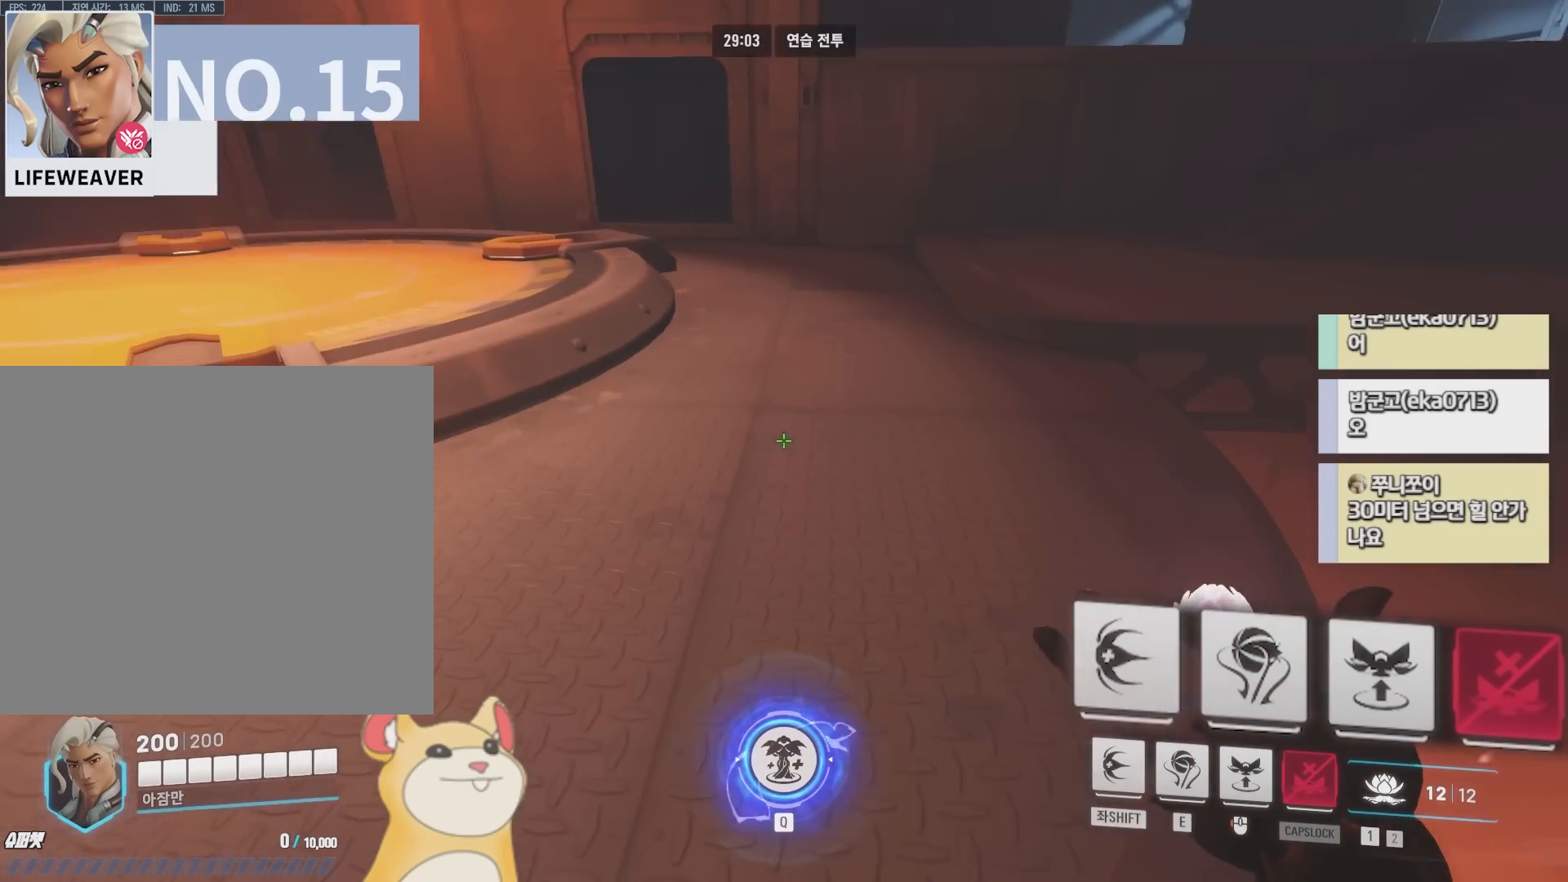
{"keys": ["w"], "events": [[367, "w", "down"]]}
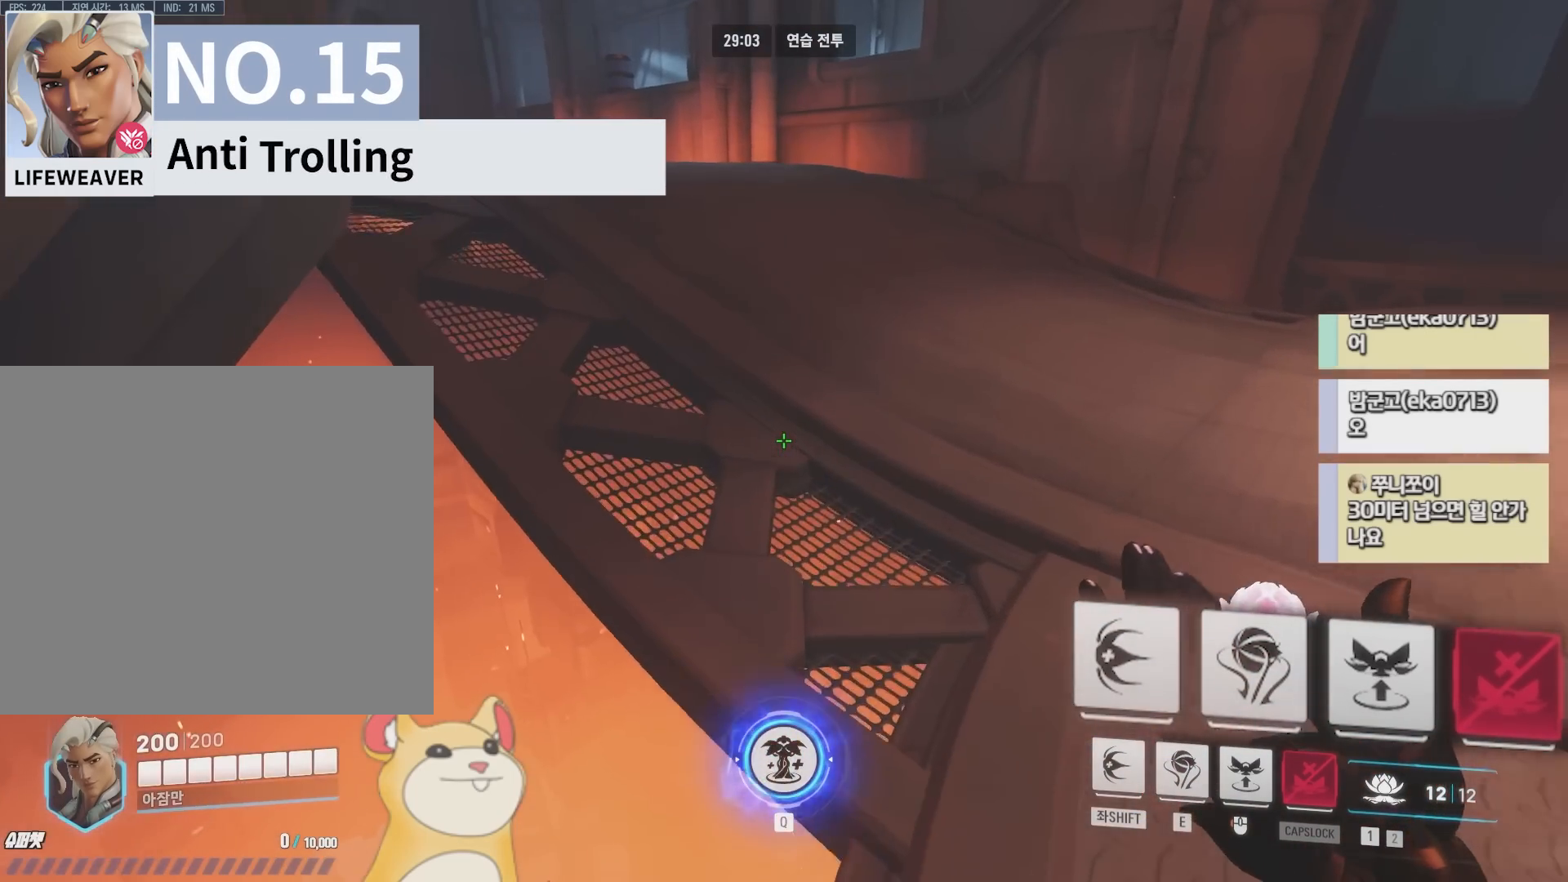
{"keys": [], "events": [[17, "space", "down"], [83, "a", "down"], [133, "space", "up"], [217, "a", "up"], [483, "w", "up"]]}
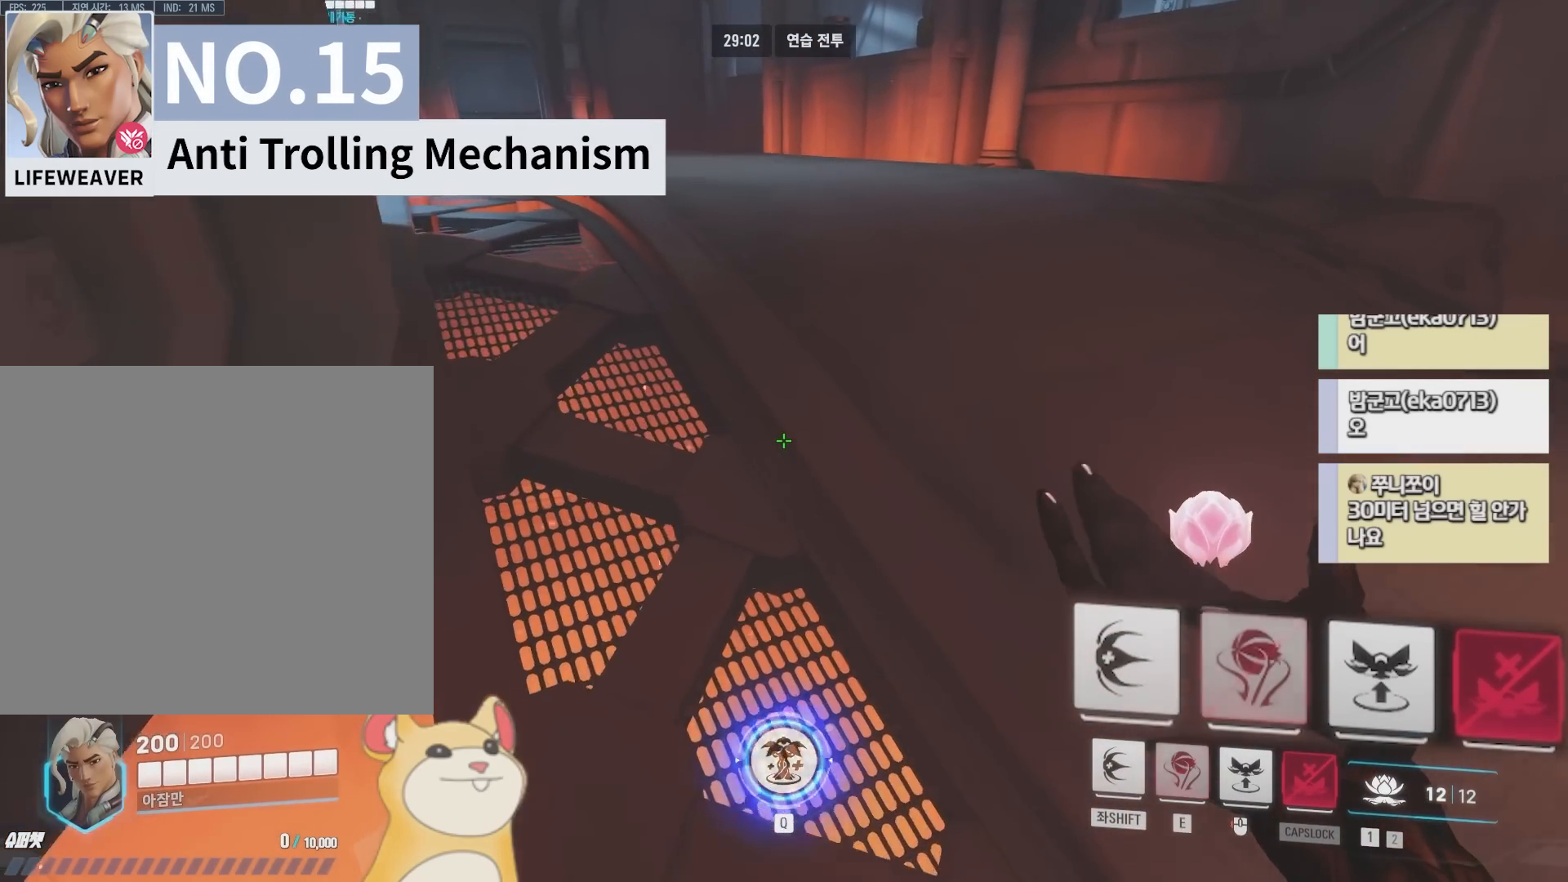
{"keys": ["s"], "events": [[67, "s", "down"], [300, "space", "down"], [433, "space", "up"]]}
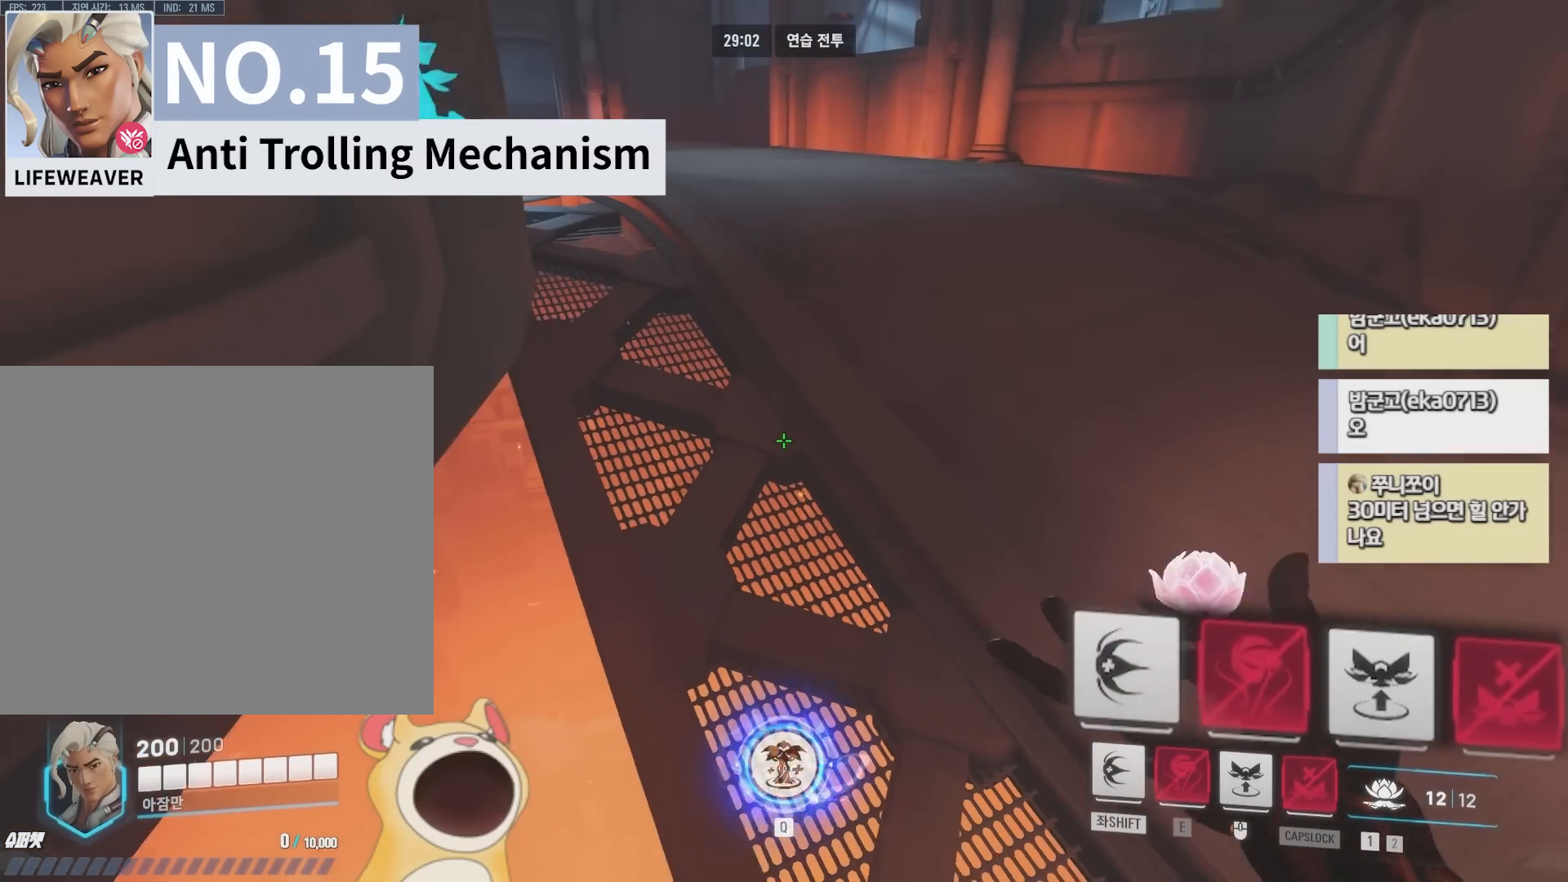
{"keys": [], "events": [[500, "s", "up"]]}
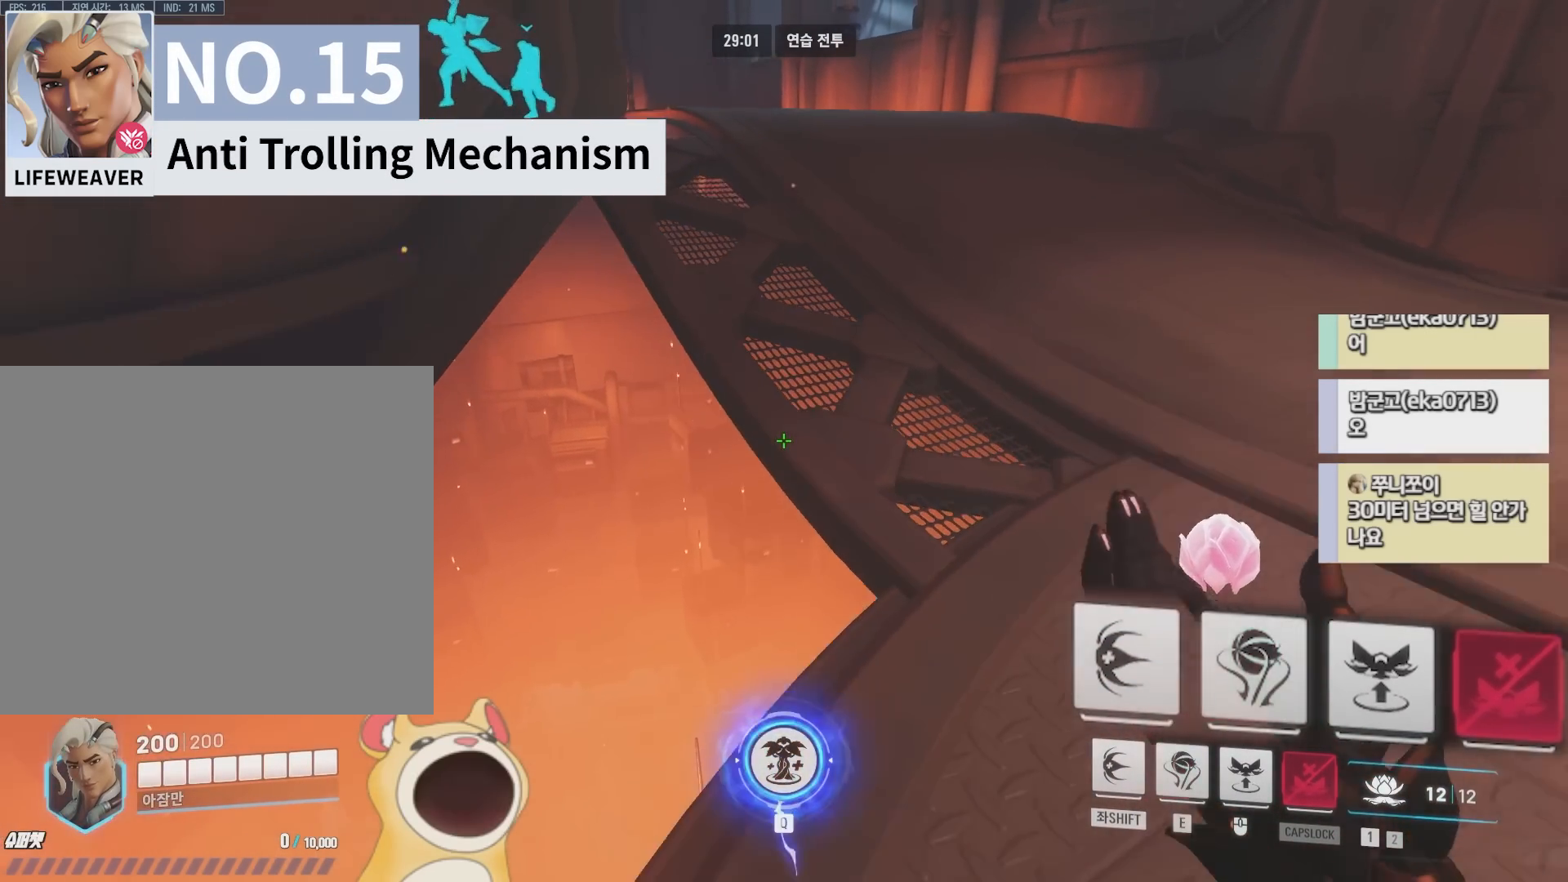
{"keys": ["w"], "events": [[150, "w", "down"], [250, "space", "down"], [400, "space", "up"]]}
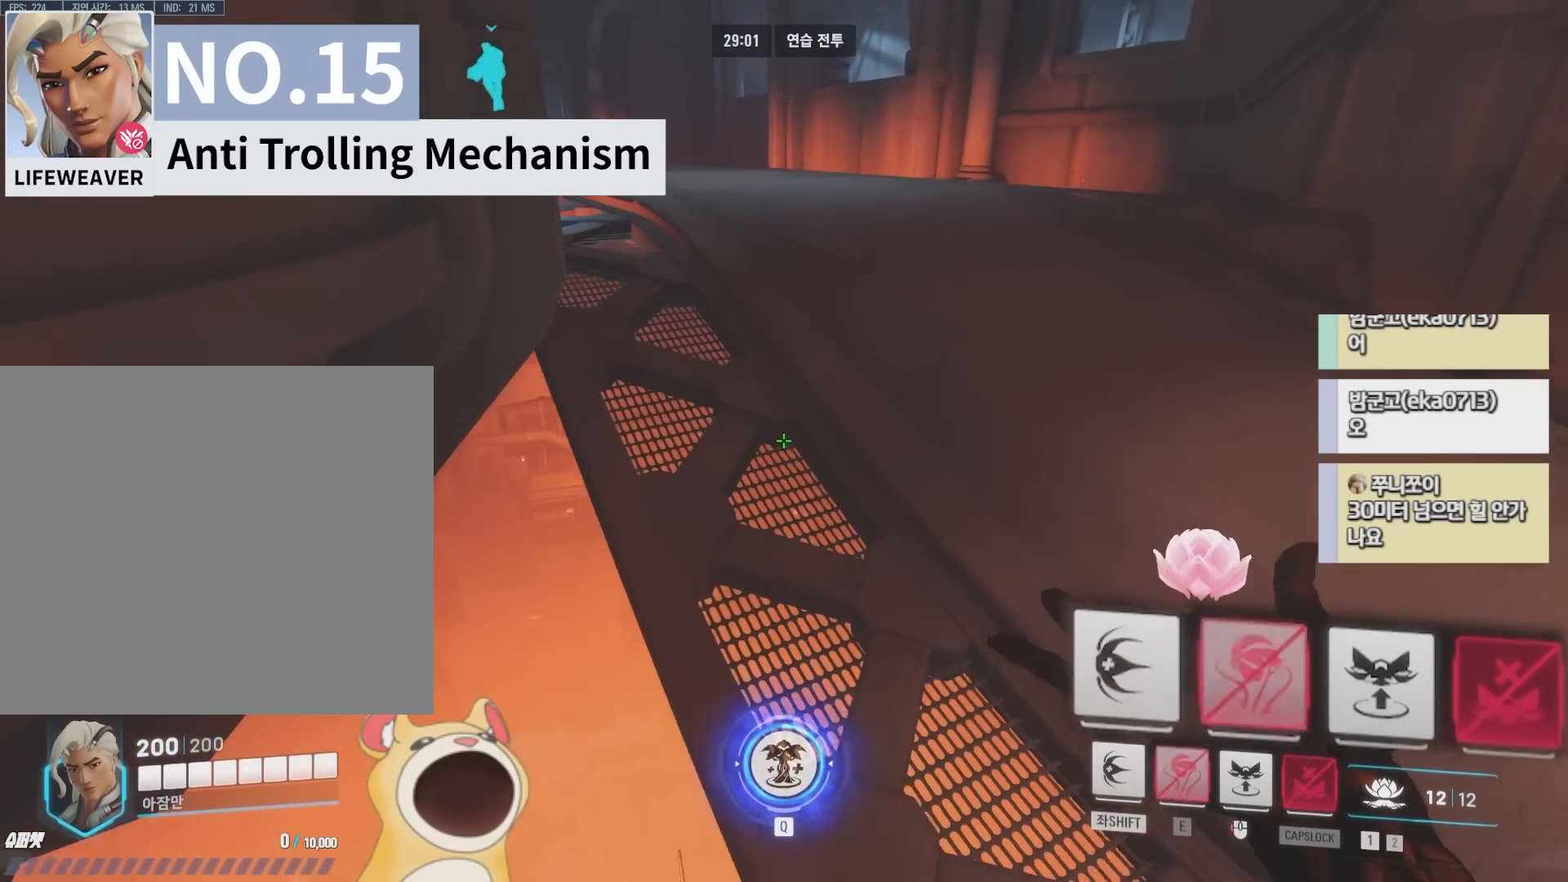
{"keys": ["s"], "events": [[67, "w", "up"], [200, "s", "down"]]}
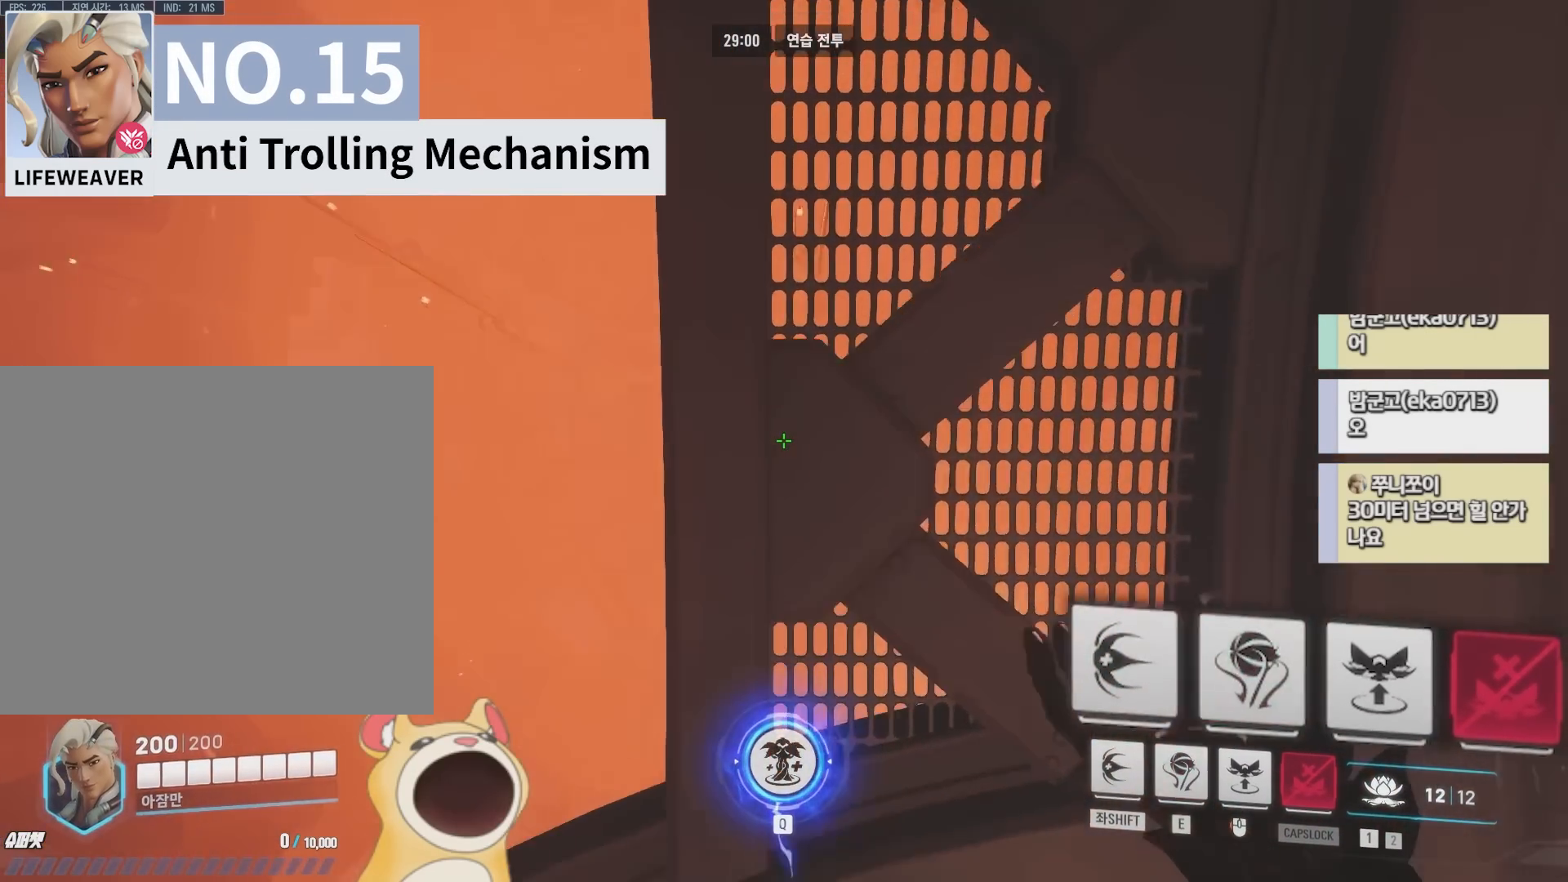
{"keys": ["s"], "events": [[17, "a", "down"], [100, "space", "down"], [150, "a", "up"], [233, "space", "up"]]}
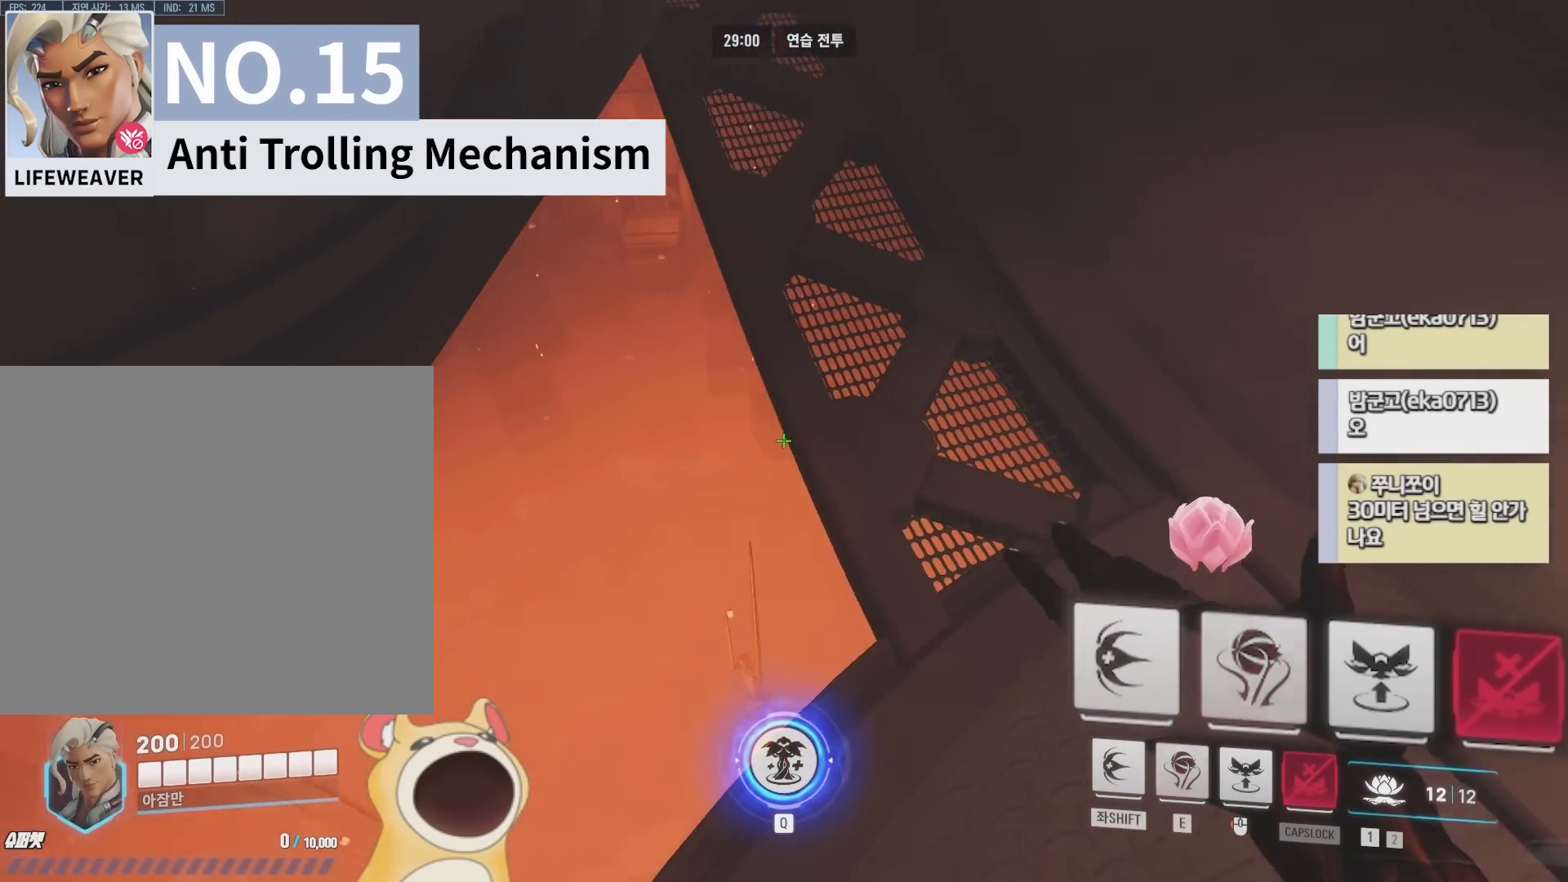
{"keys": [], "events": [[17, "s", "up"], [117, "a", "down"], [200, "a", "up"]]}